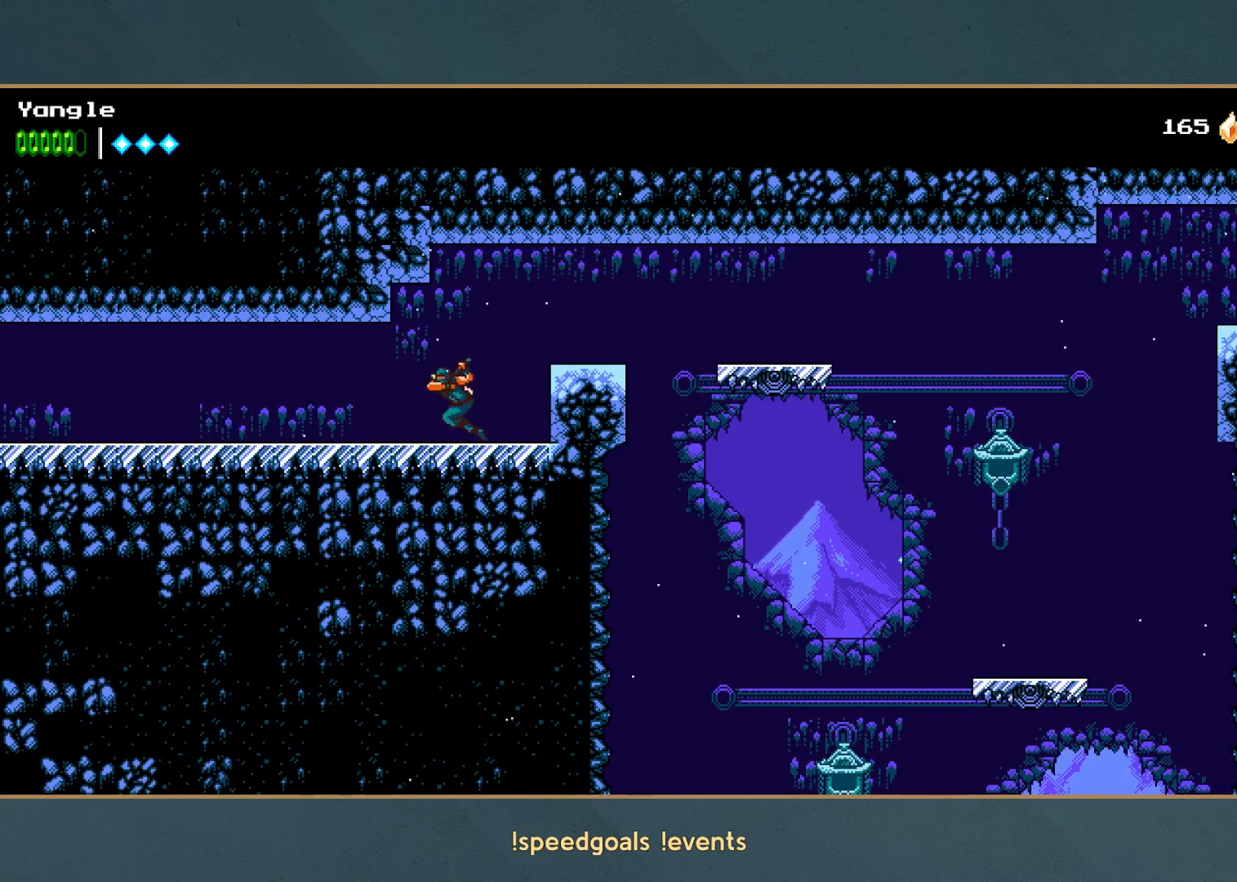
Gameplay with a controller (Xbox layout); each line is a JSON object with the inputs held at the frame after it. "button_events" lists button changes between this image and that frame as [ms after this image, input, new state], when the widget could be followed in between (sticks are given only as held states). Not read: L3 R3 right_stick.
{"buttons": [], "left_stick": "left", "button_events": []}
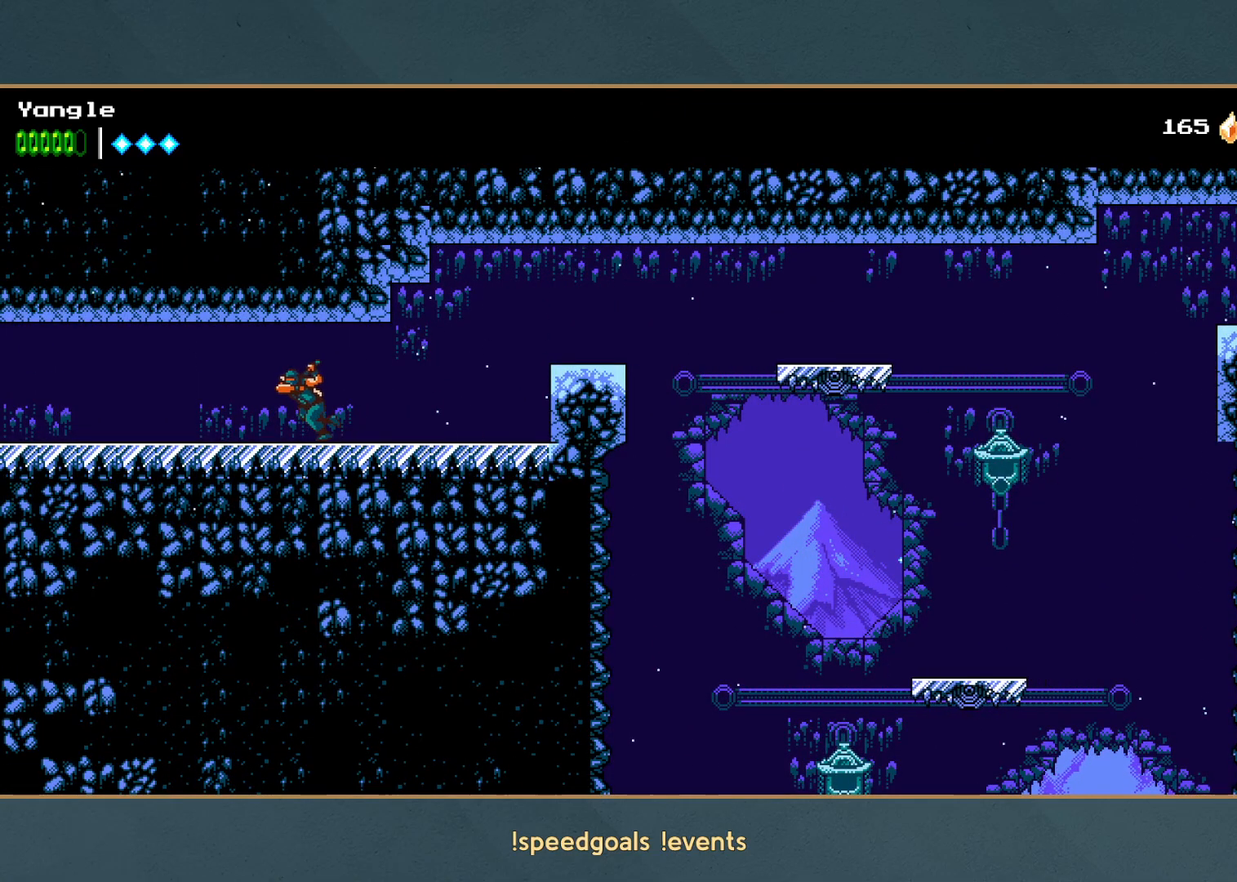
{"buttons": [], "left_stick": "left", "button_events": []}
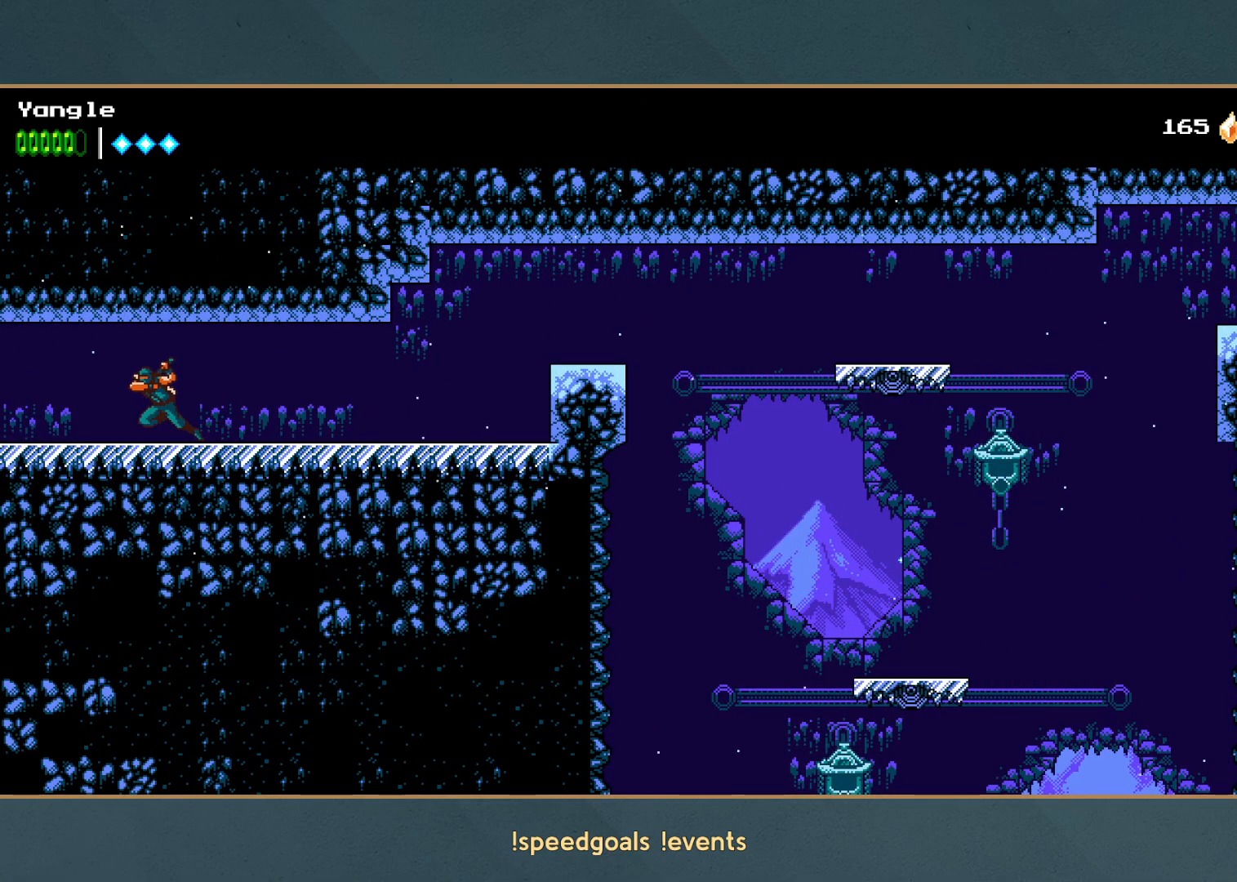
{"buttons": [], "left_stick": "left", "button_events": []}
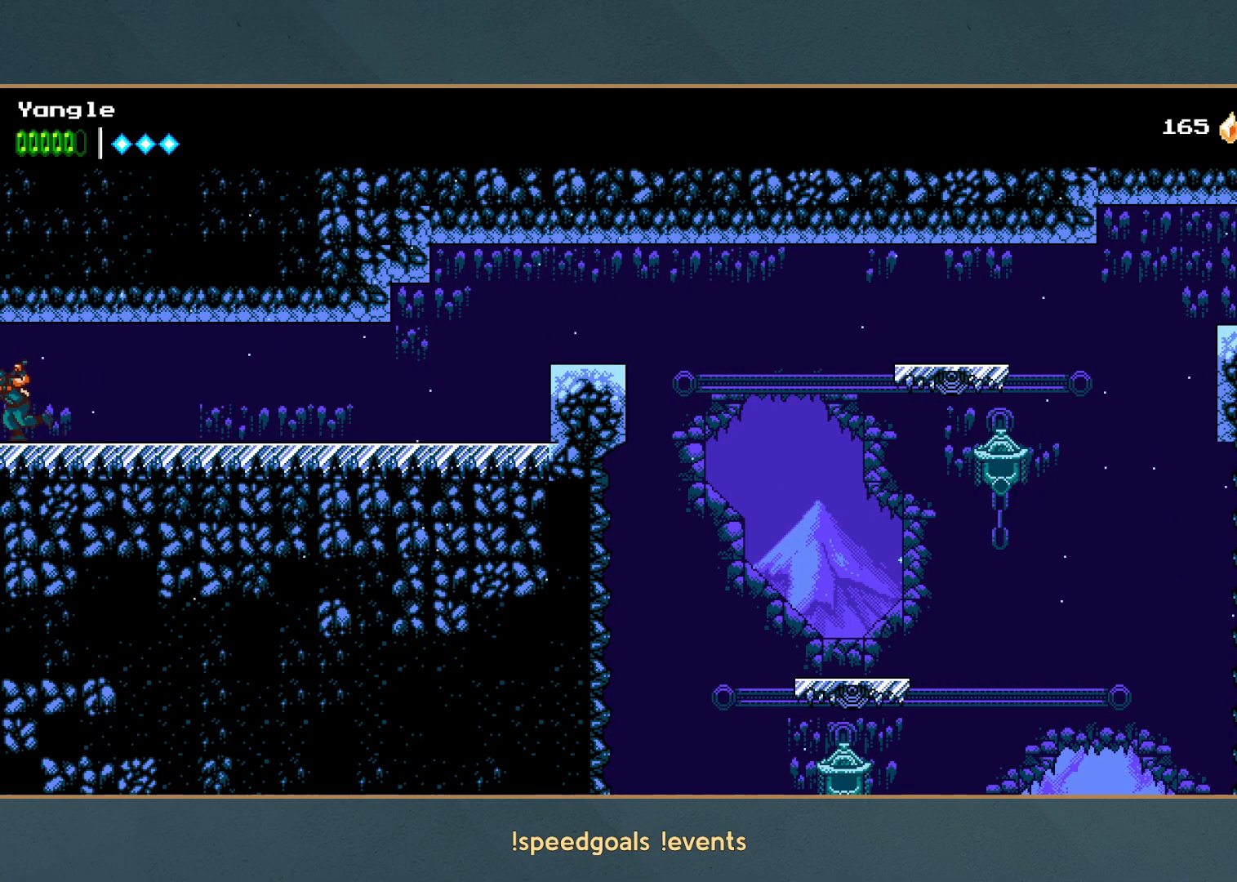
{"buttons": [], "left_stick": "left", "button_events": []}
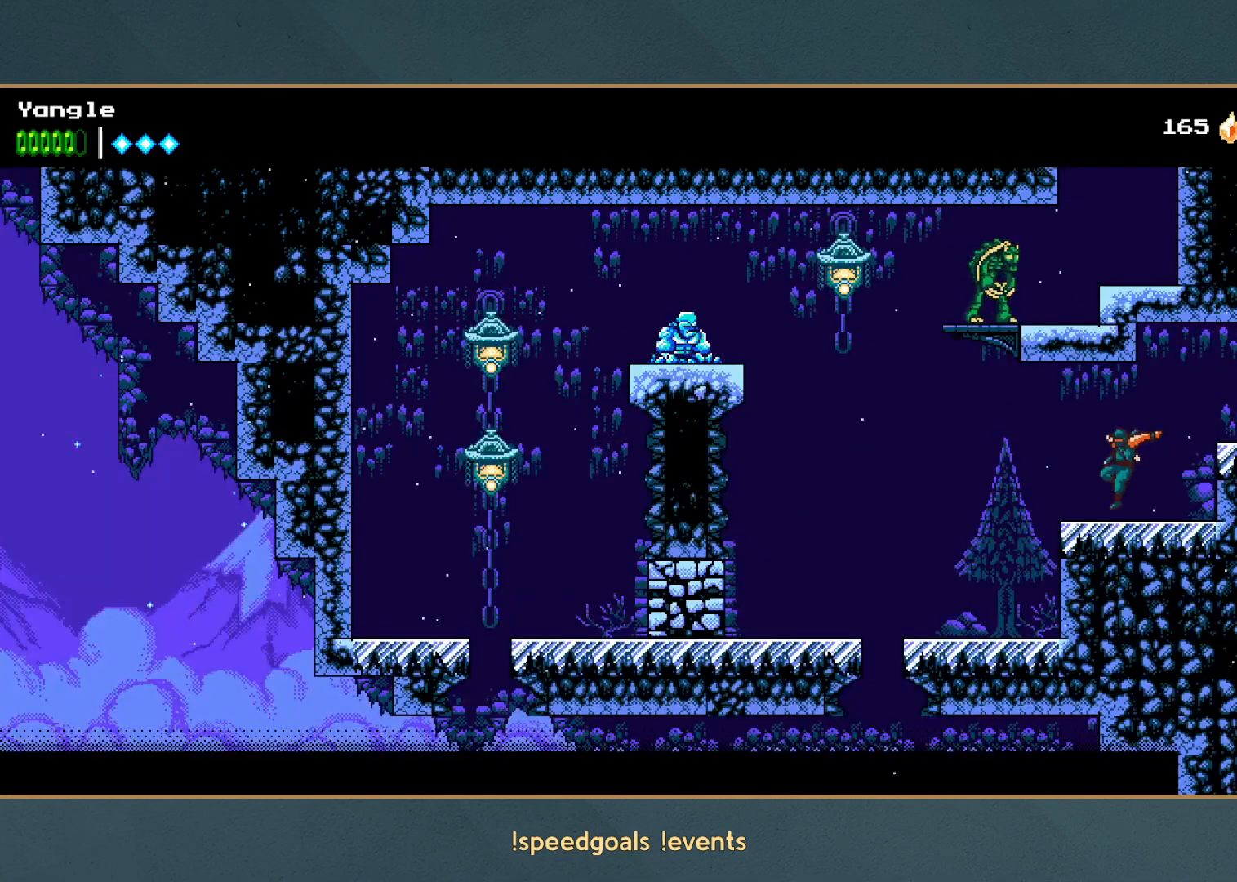
{"buttons": ["A"], "left_stick": "left", "button_events": [[333, "A", "down"]]}
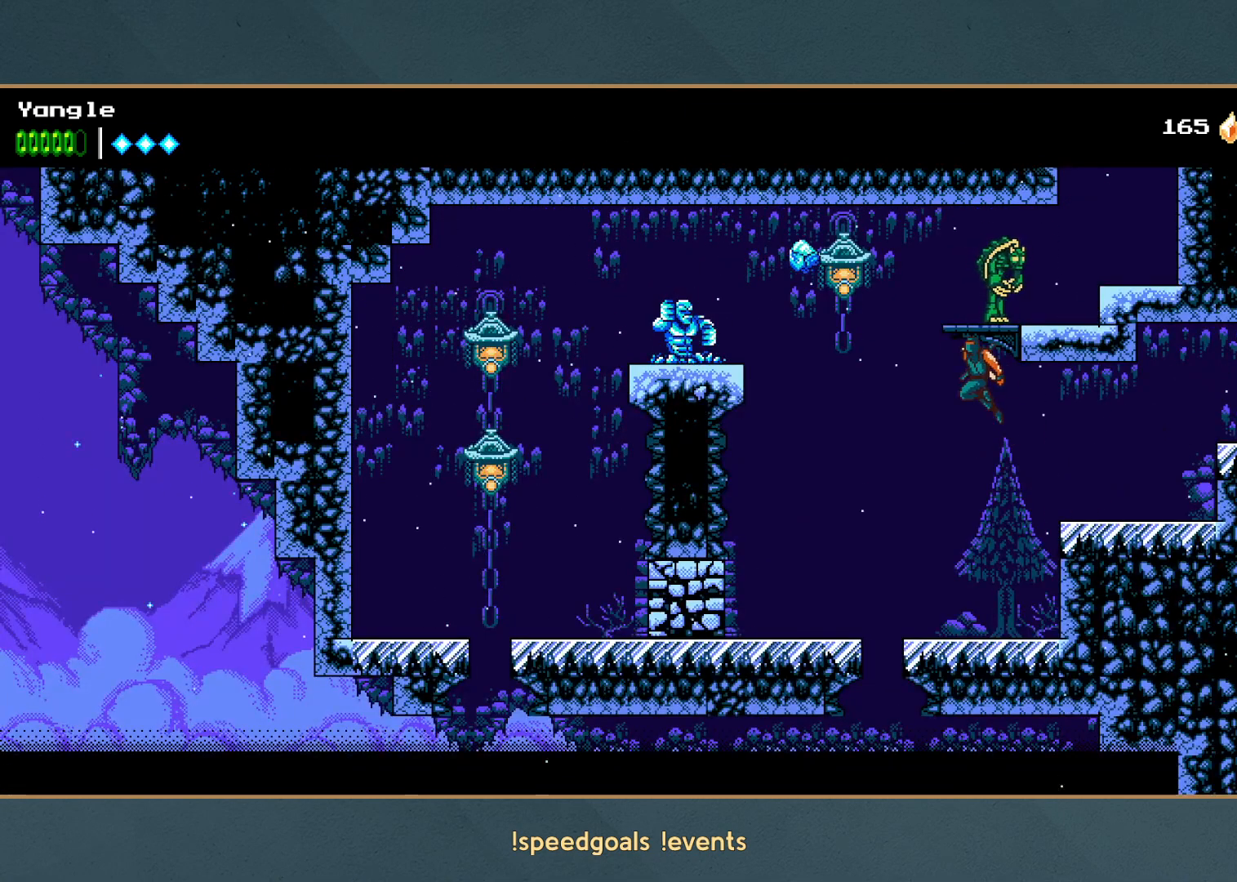
{"buttons": [], "left_stick": "up-right", "button_events": [[233, "R1", "down"], [383, "A", "up"], [383, "R1", "up"]]}
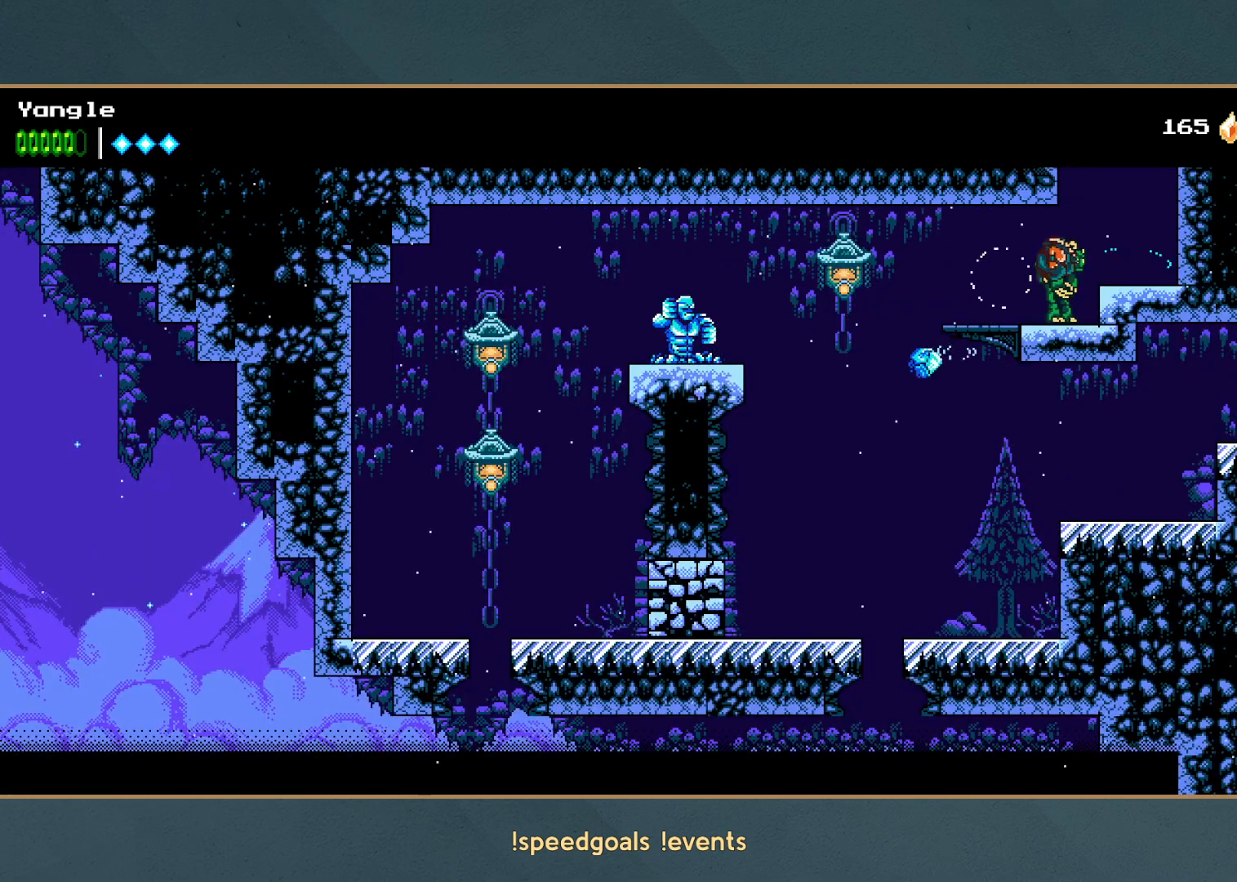
{"buttons": ["A"], "left_stick": "left", "button_events": [[100, "A", "down"], [333, "A", "up"], [417, "A", "down"]]}
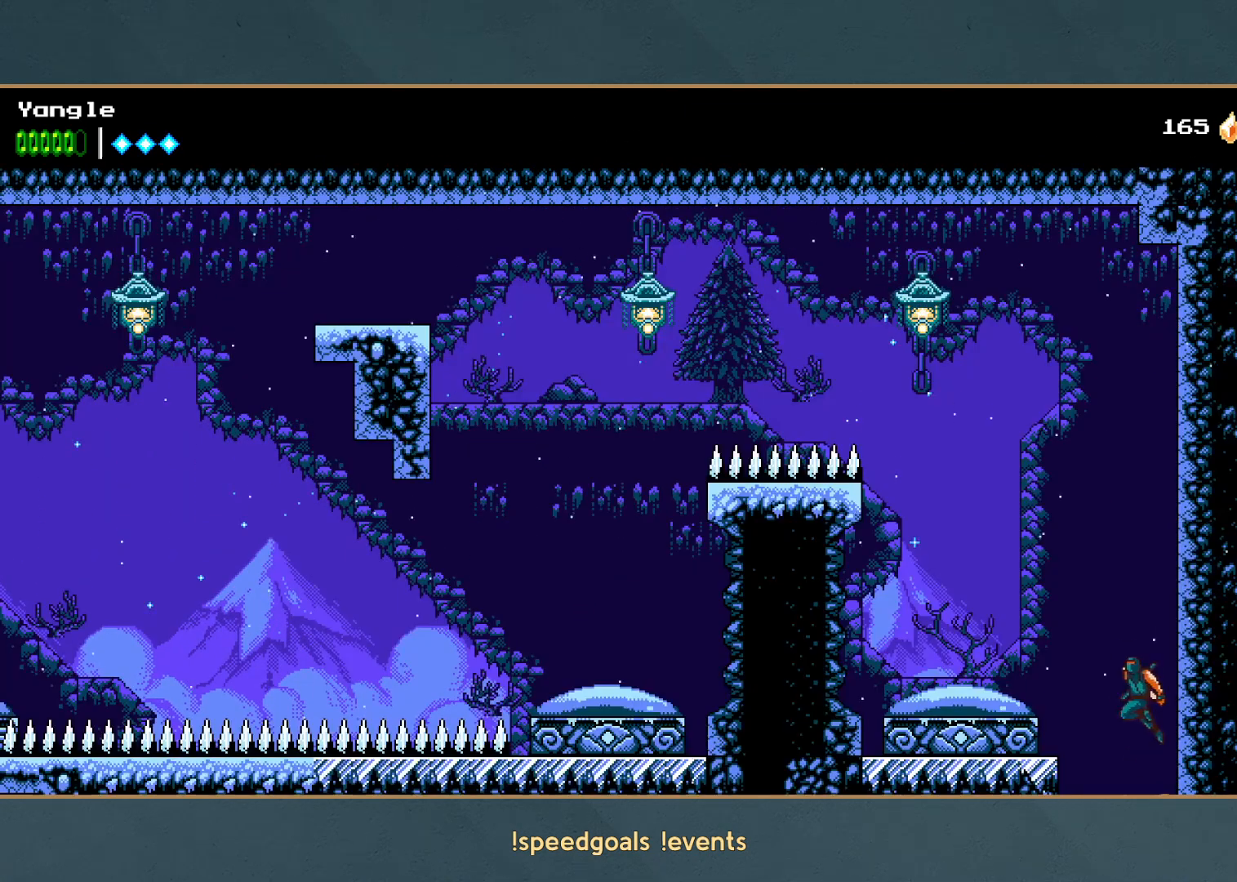
{"buttons": [], "left_stick": "left", "button_events": [[233, "A", "up"]]}
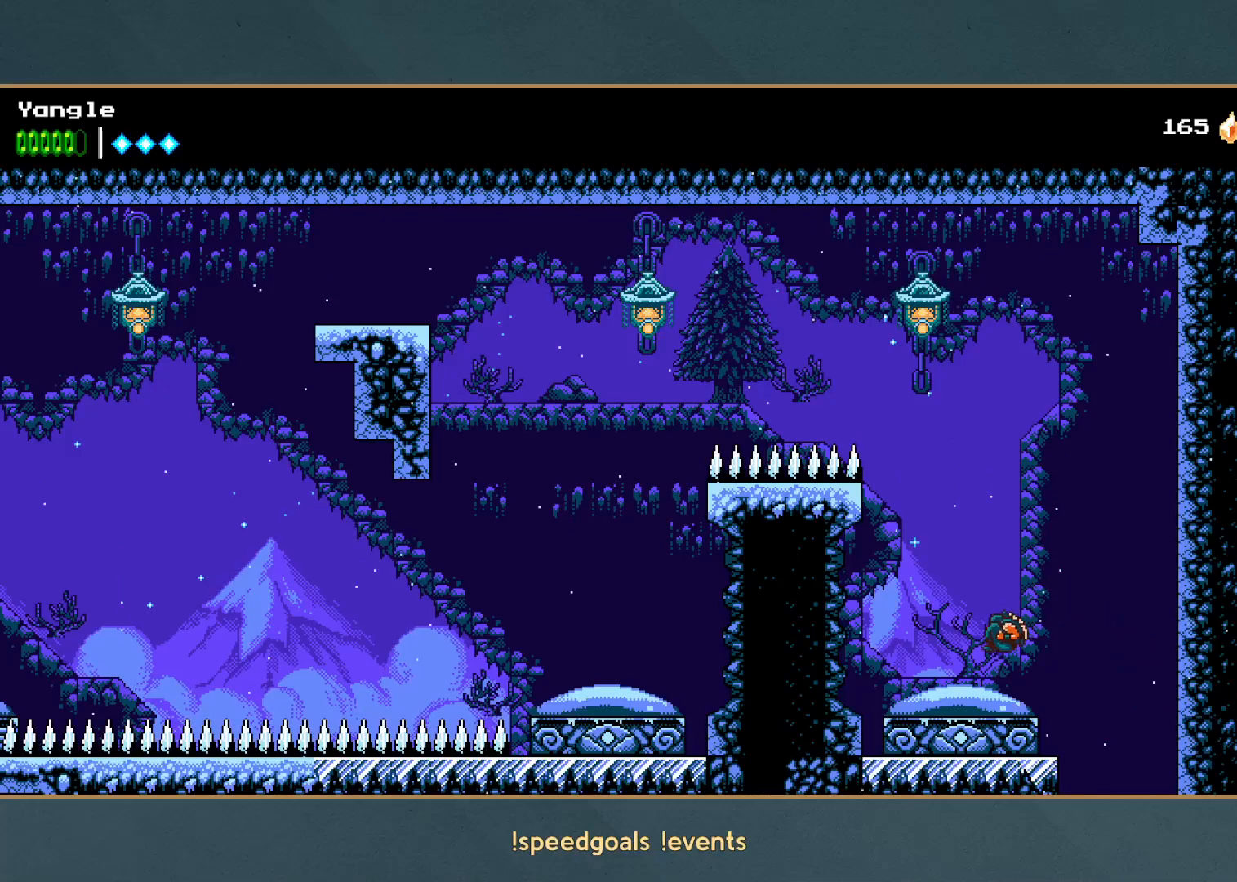
{"buttons": ["R1"], "left_stick": "left", "button_events": [[467, "R1", "down"]]}
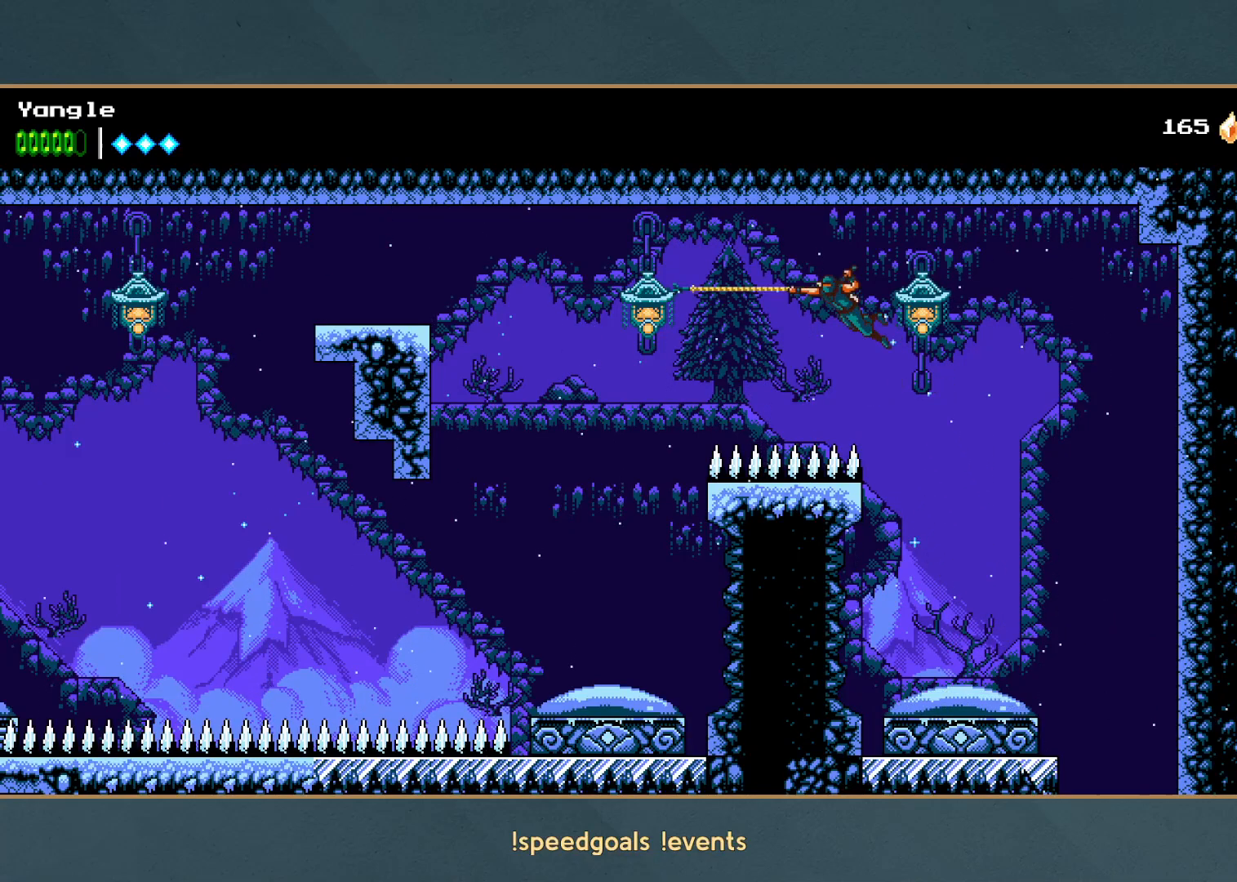
{"buttons": [], "left_stick": "left", "button_events": [[233, "R1", "up"]]}
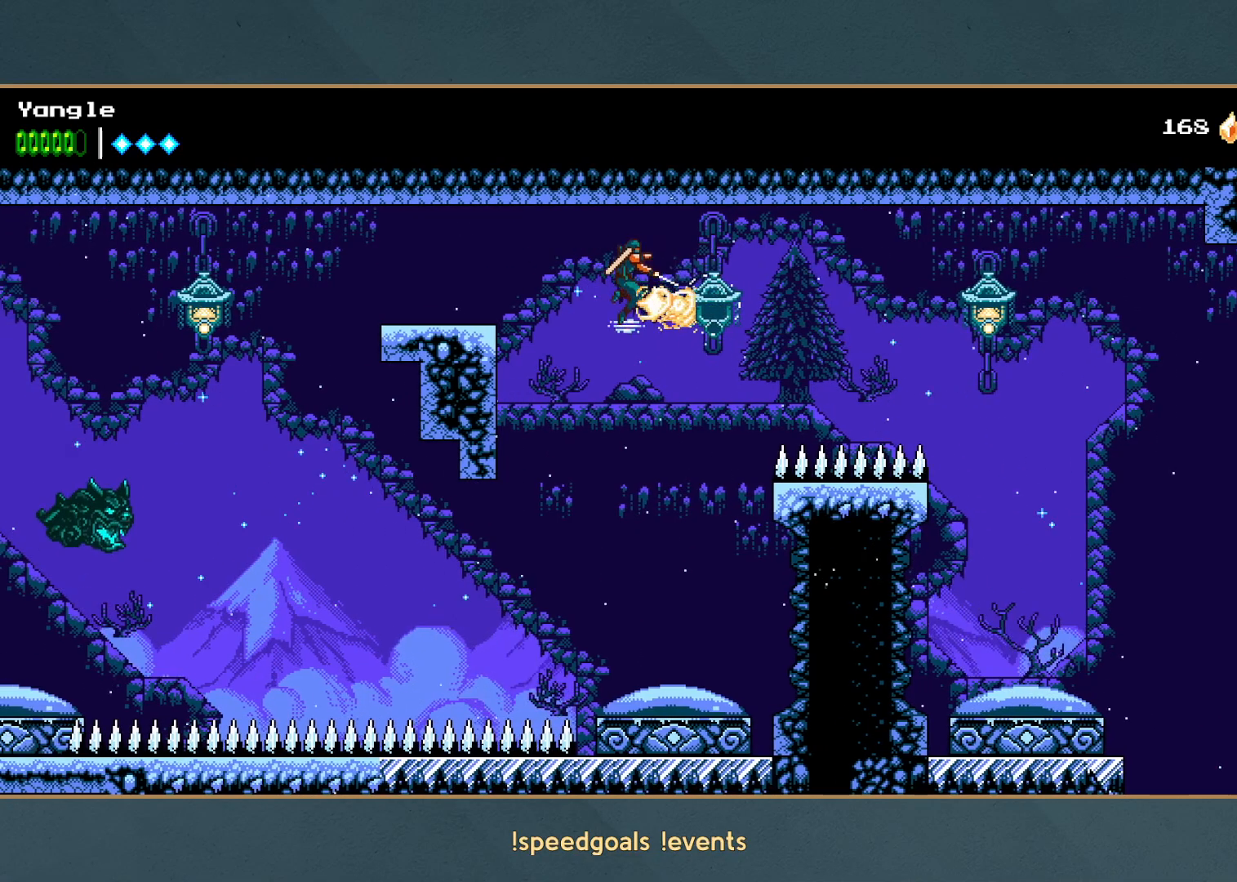
{"buttons": [], "left_stick": "left", "button_events": [[217, "A", "down"], [383, "A", "up"]]}
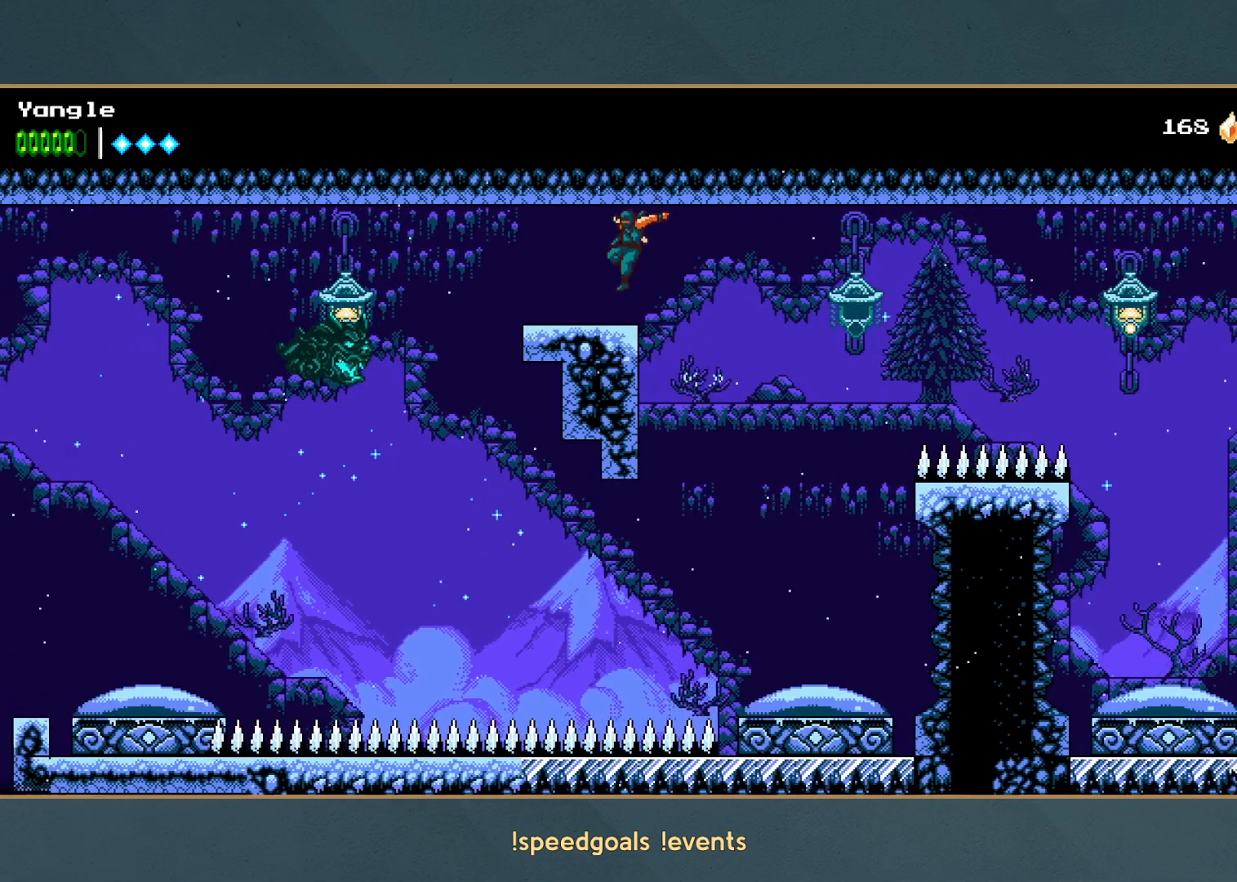
{"buttons": [], "left_stick": "left", "button_events": []}
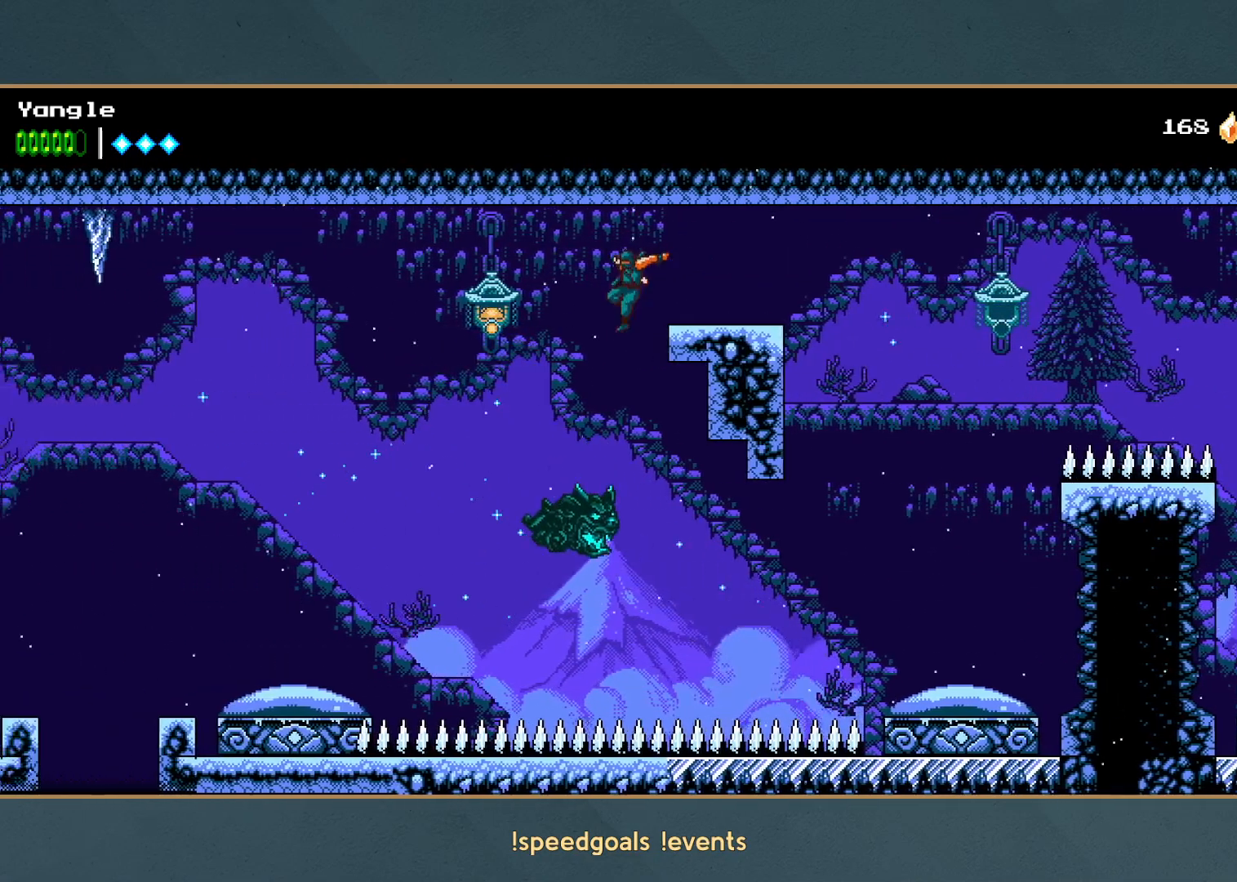
{"buttons": [], "left_stick": "left", "button_events": [[50, "R1", "down"], [267, "R1", "up"]]}
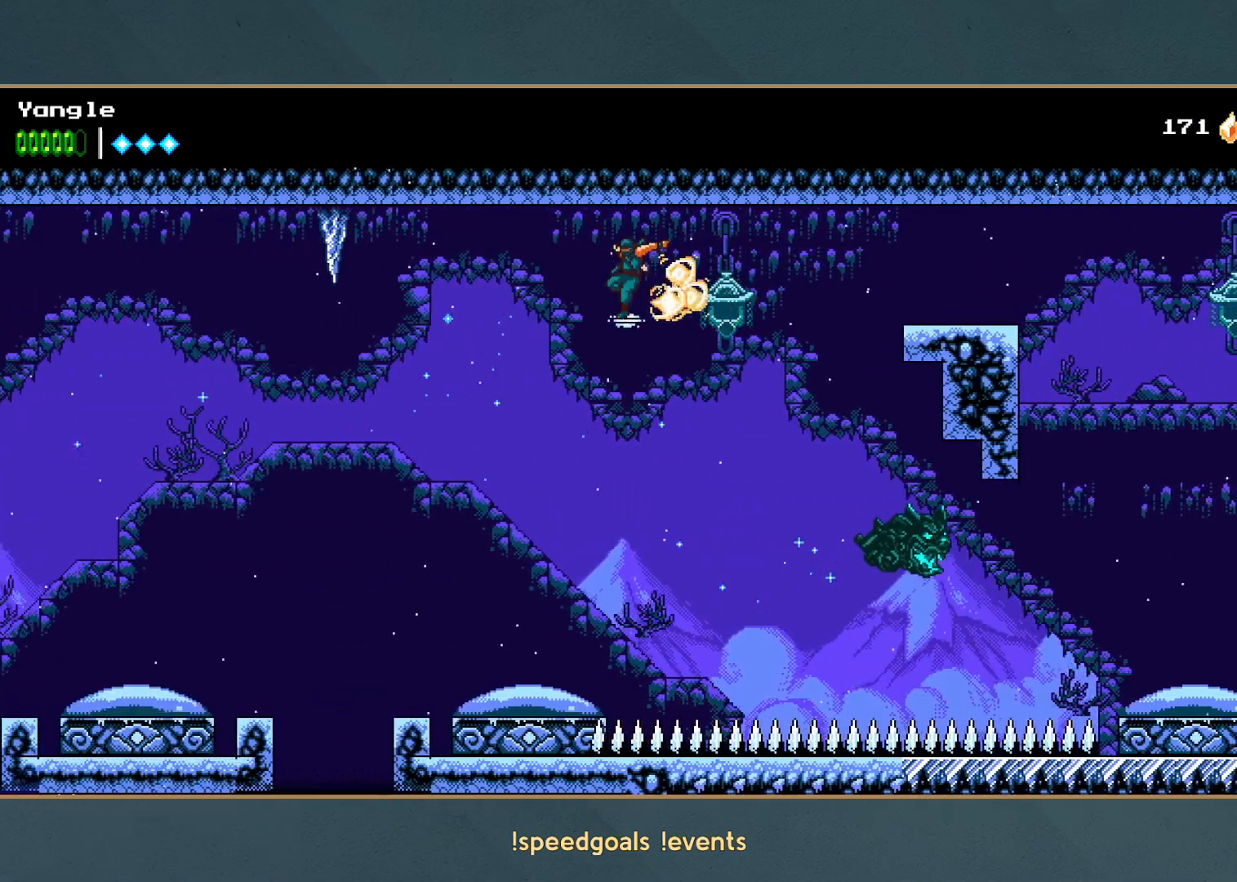
{"buttons": [], "left_stick": "left", "button_events": [[167, "A", "down"], [233, "R1", "down"], [417, "R1", "up"], [450, "A", "up"]]}
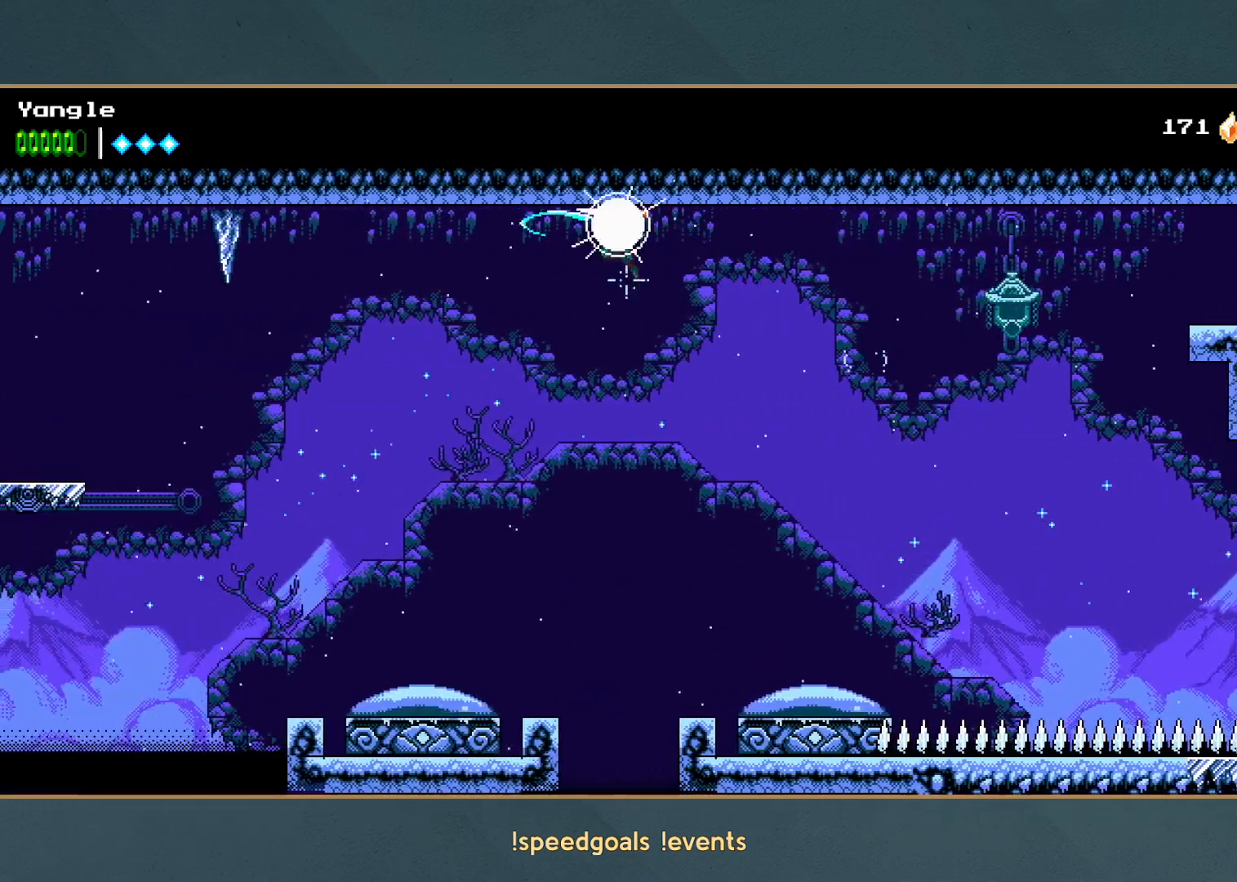
{"buttons": ["A", "R1"], "left_stick": "left", "button_events": [[383, "A", "down"], [417, "R1", "down"]]}
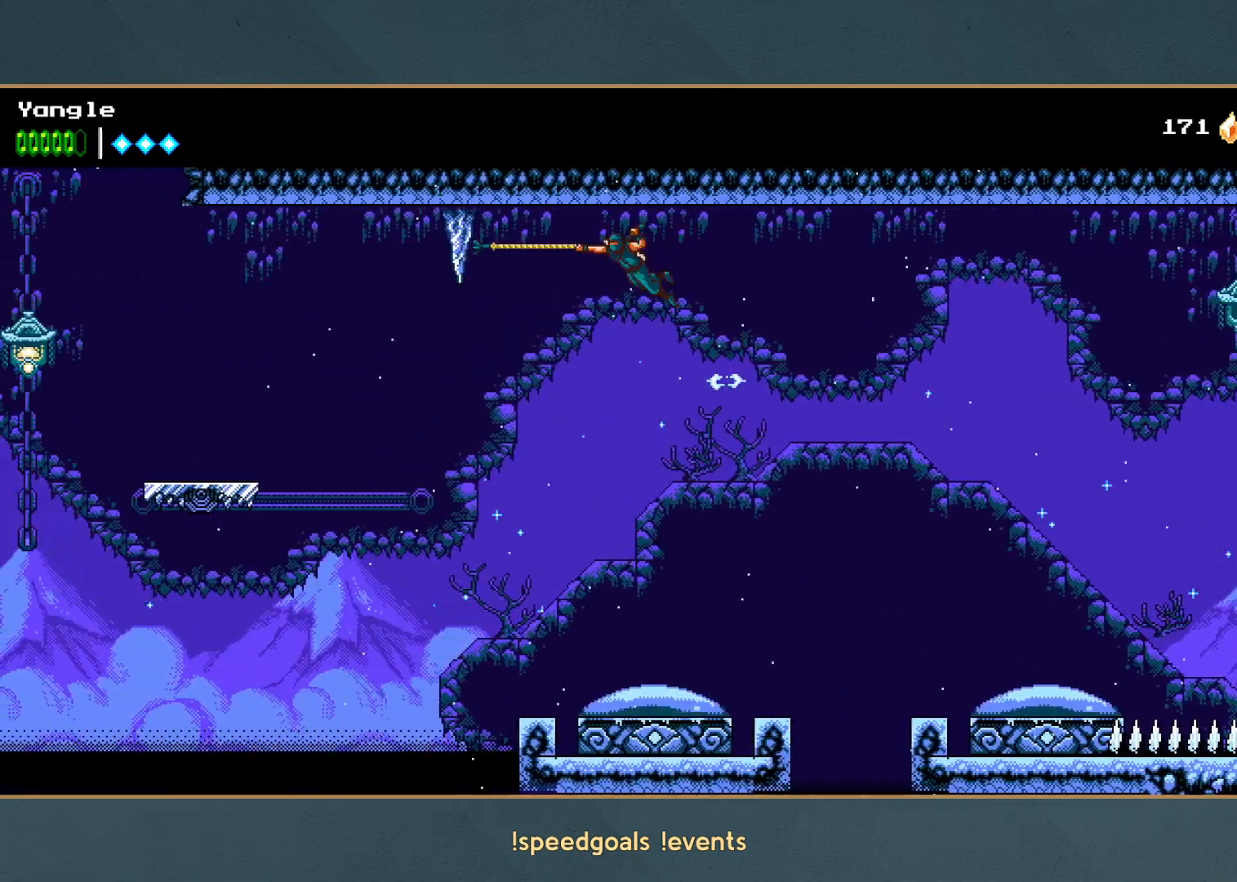
{"buttons": [], "left_stick": "left", "button_events": [[217, "R1", "up"], [250, "A", "up"]]}
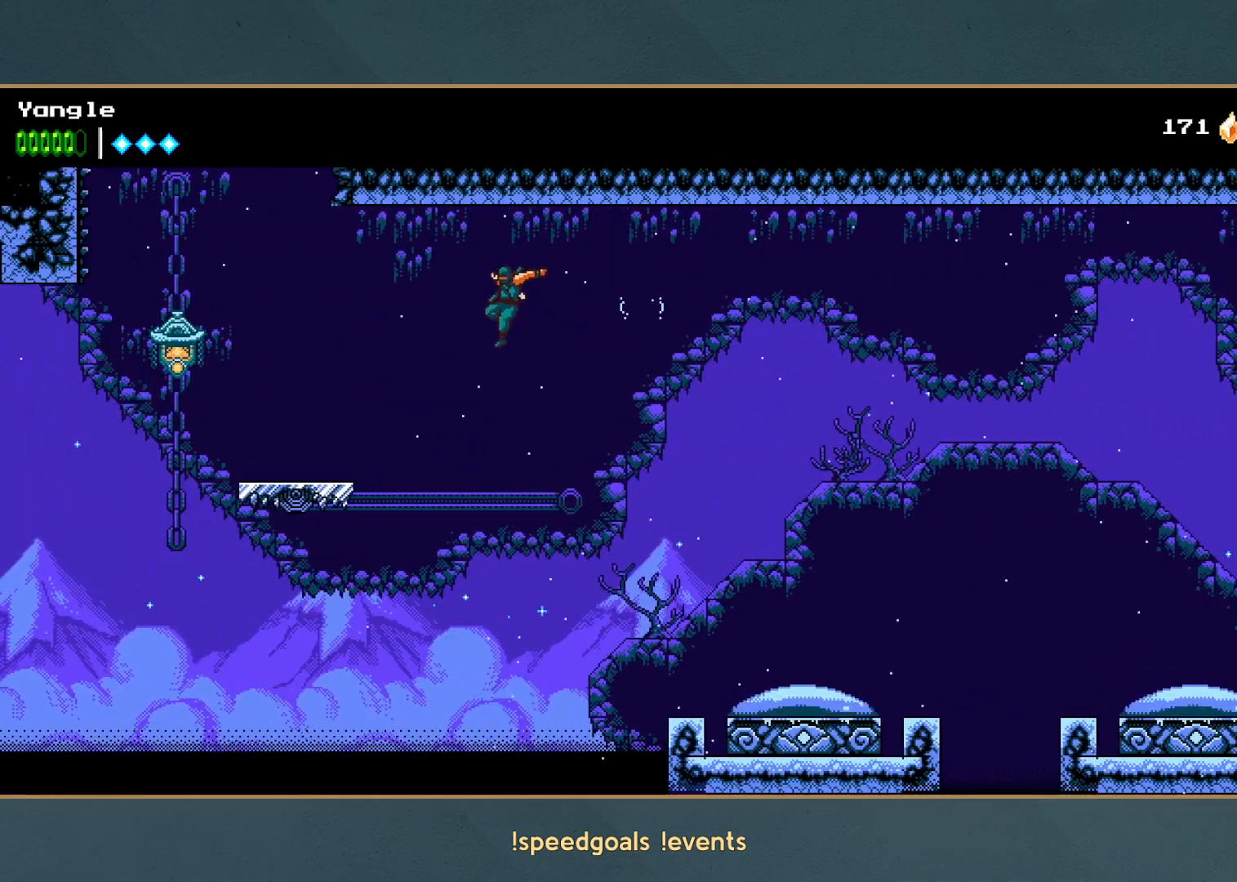
{"buttons": ["A", "R1"], "left_stick": "up", "button_events": [[183, "R1", "down"], [367, "R1", "up"], [450, "A", "down"], [500, "R1", "down"]]}
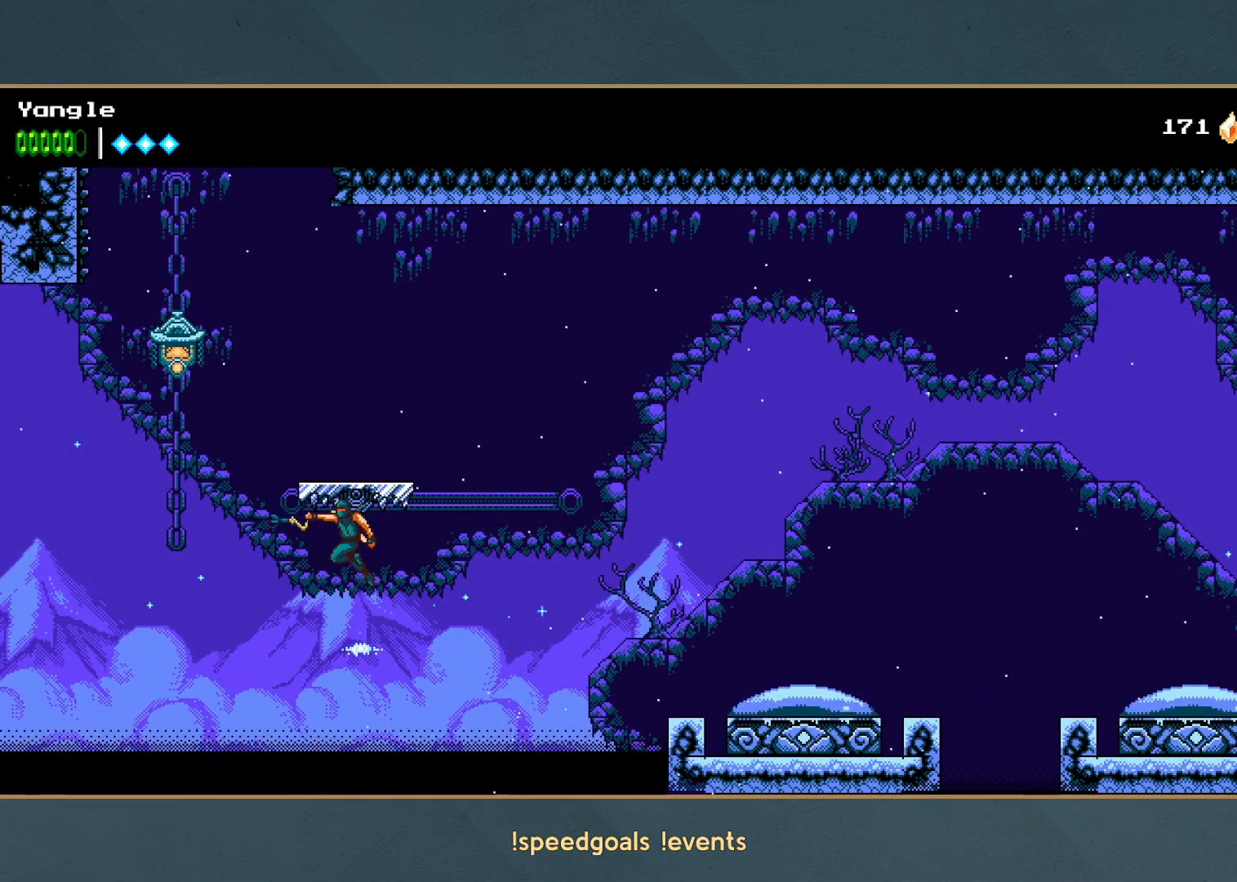
{"buttons": [], "left_stick": "center", "button_events": [[33, "X", "down"], [233, "R1", "up"], [267, "X", "up"], [317, "A", "up"]]}
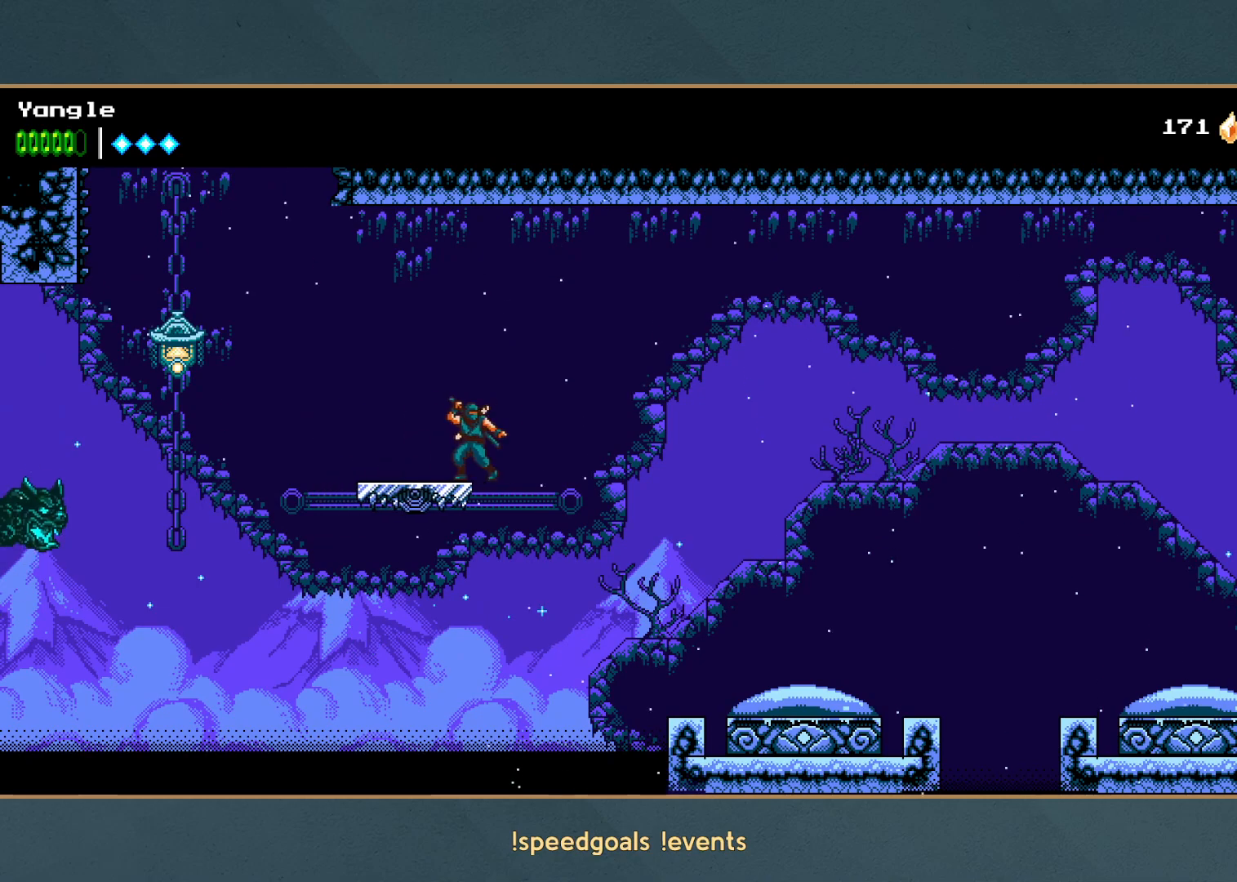
{"buttons": [], "left_stick": "left", "button_events": [[100, "A", "down"], [350, "A", "up"]]}
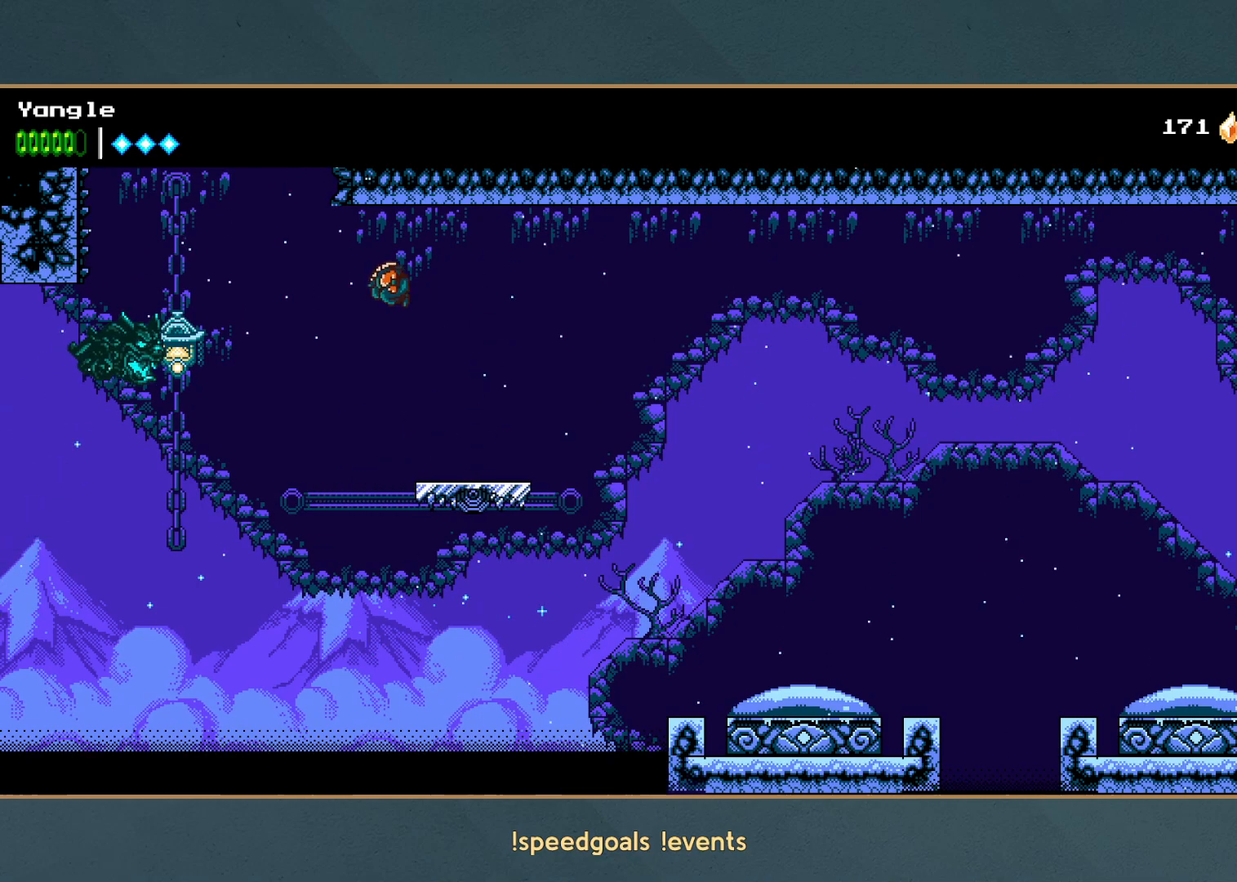
{"buttons": ["A"], "left_stick": "center", "button_events": [[83, "R1", "down"], [317, "R1", "up"], [383, "A", "down"]]}
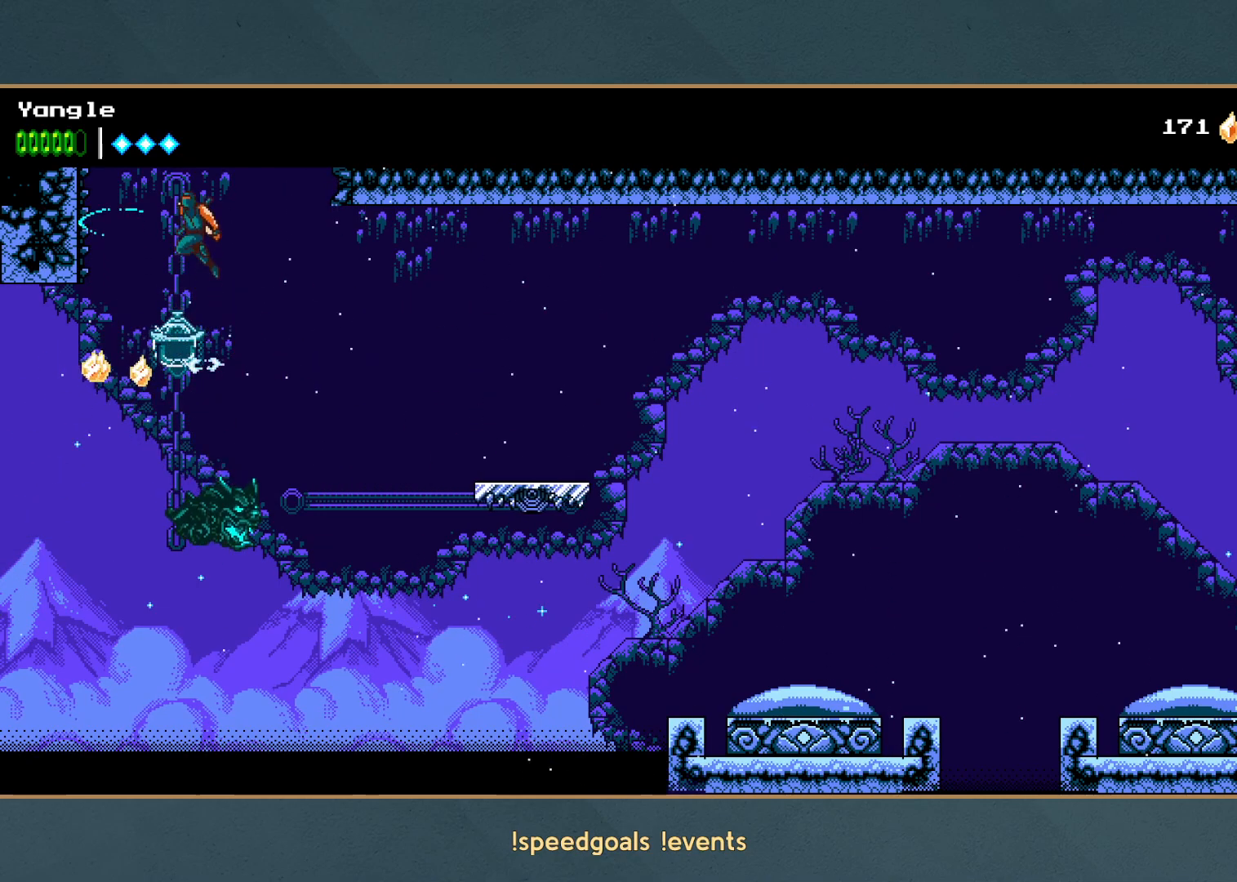
{"buttons": [], "left_stick": "center", "button_events": [[50, "A", "up"], [200, "A", "down"], [250, "X", "down"], [483, "X", "up"], [500, "A", "up"]]}
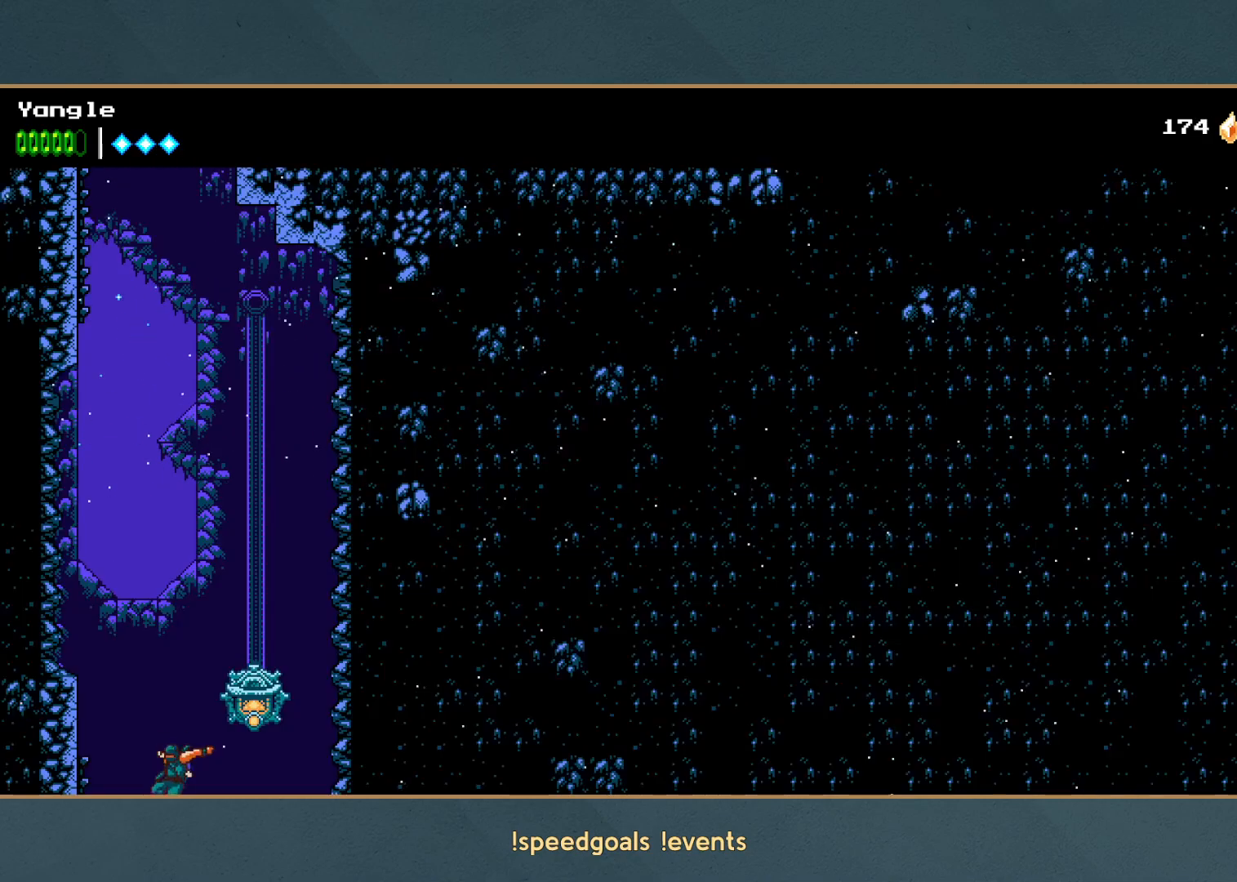
{"buttons": ["A"], "left_stick": "center", "button_events": [[117, "A", "down"], [183, "X", "down"], [400, "X", "up"], [433, "A", "up"], [483, "A", "down"]]}
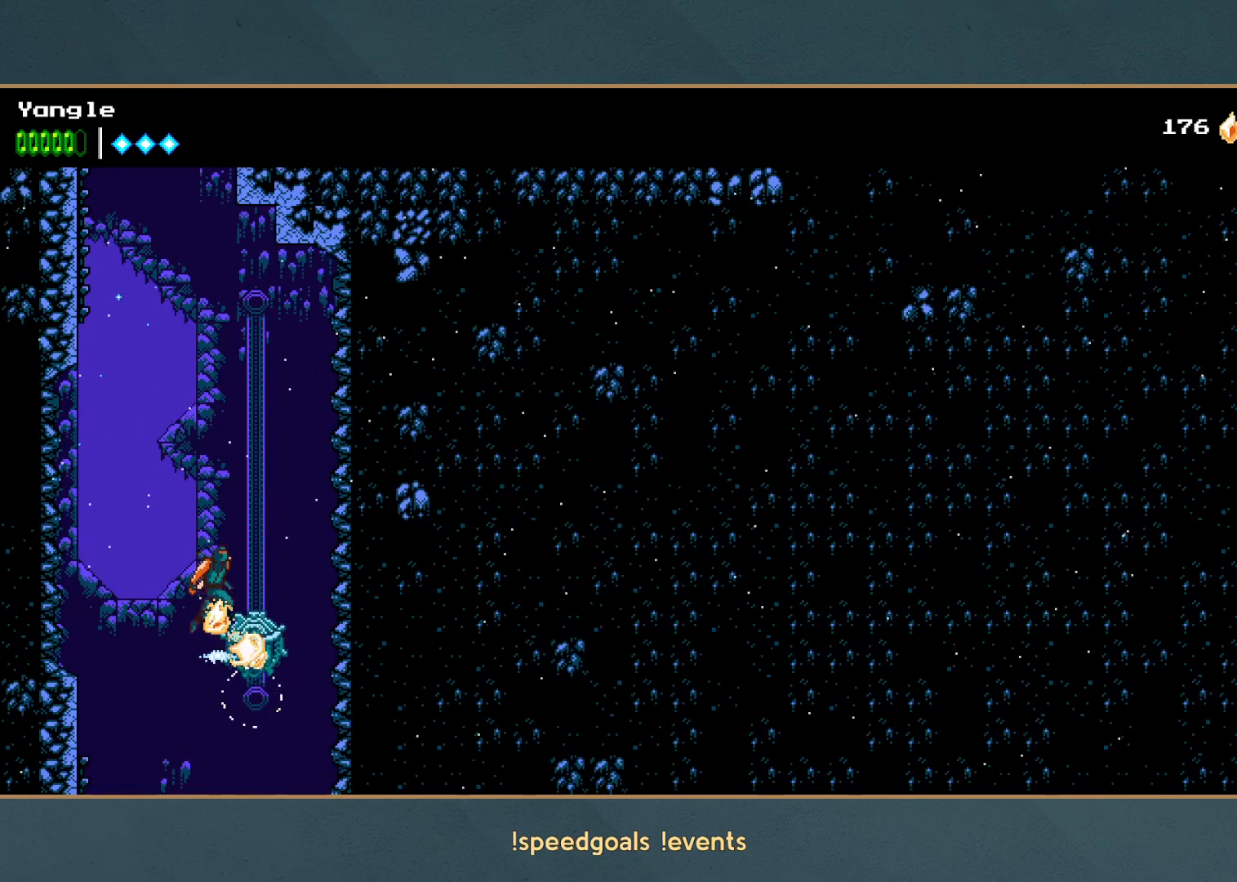
{"buttons": [], "left_stick": "left", "button_events": [[150, "A", "up"], [233, "A", "down"], [283, "X", "down"], [433, "X", "up"], [467, "A", "up"]]}
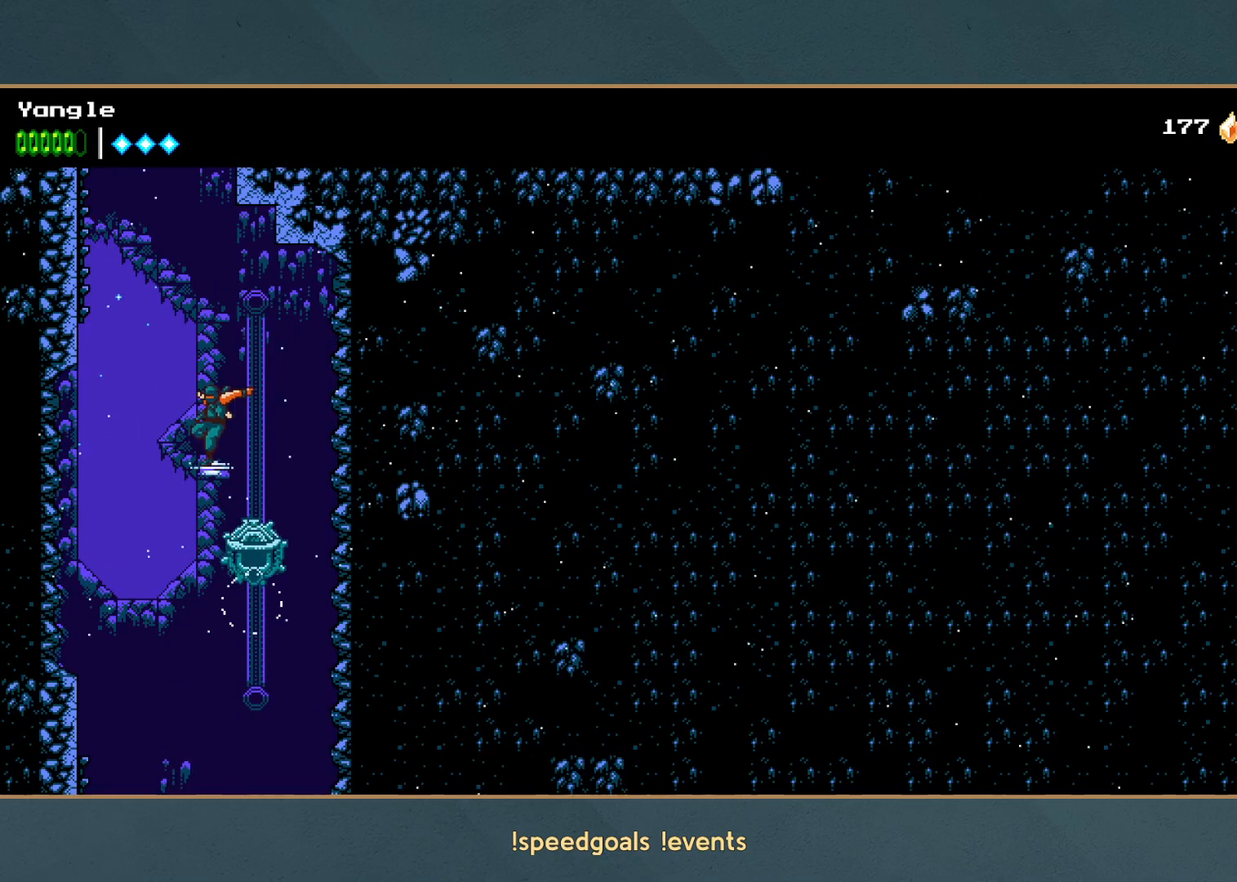
{"buttons": ["R1"], "left_stick": "left", "button_events": [[33, "A", "down"], [233, "R1", "down"], [283, "A", "up"], [350, "R1", "up"], [367, "A", "down"], [467, "A", "up"], [500, "R1", "down"]]}
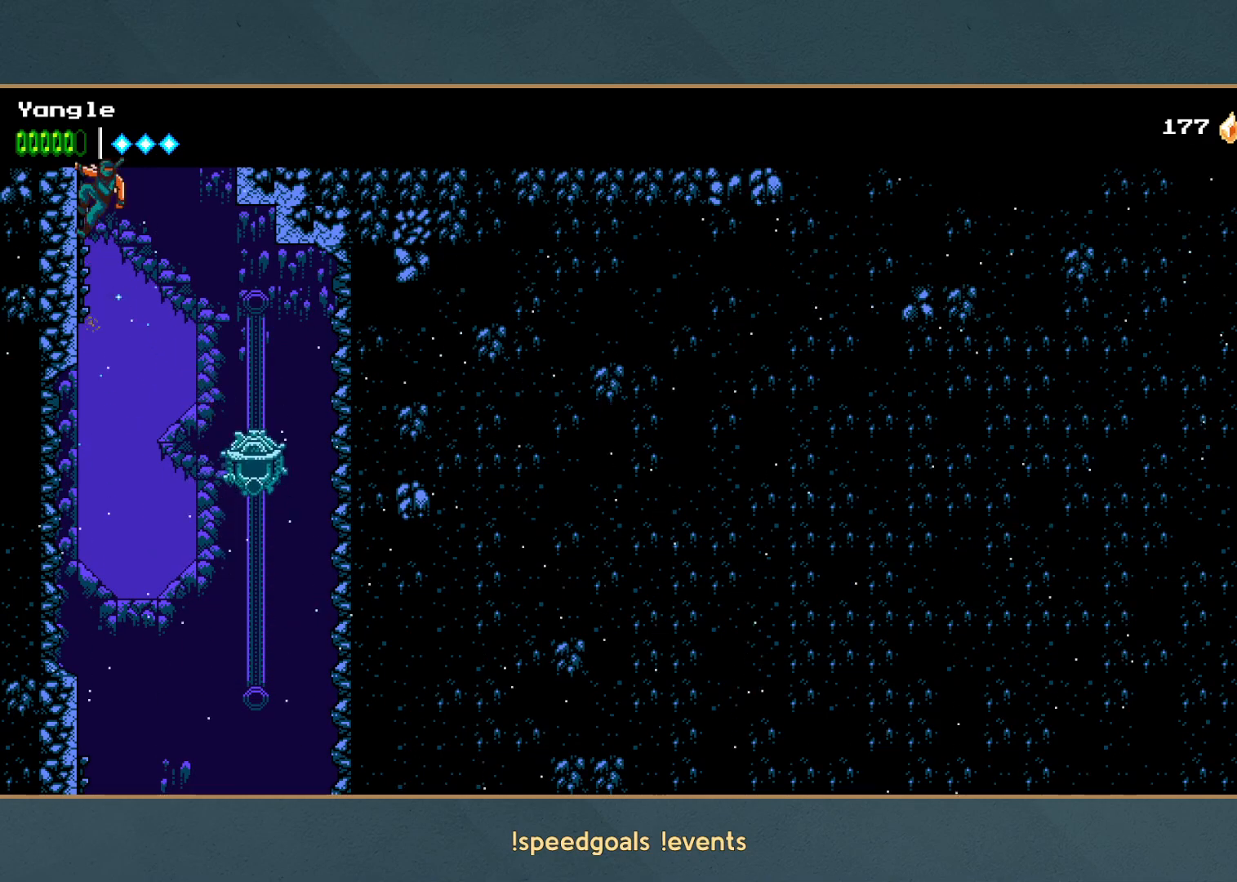
{"buttons": [], "left_stick": "right", "button_events": [[33, "A", "down"], [433, "R1", "up"], [450, "A", "up"]]}
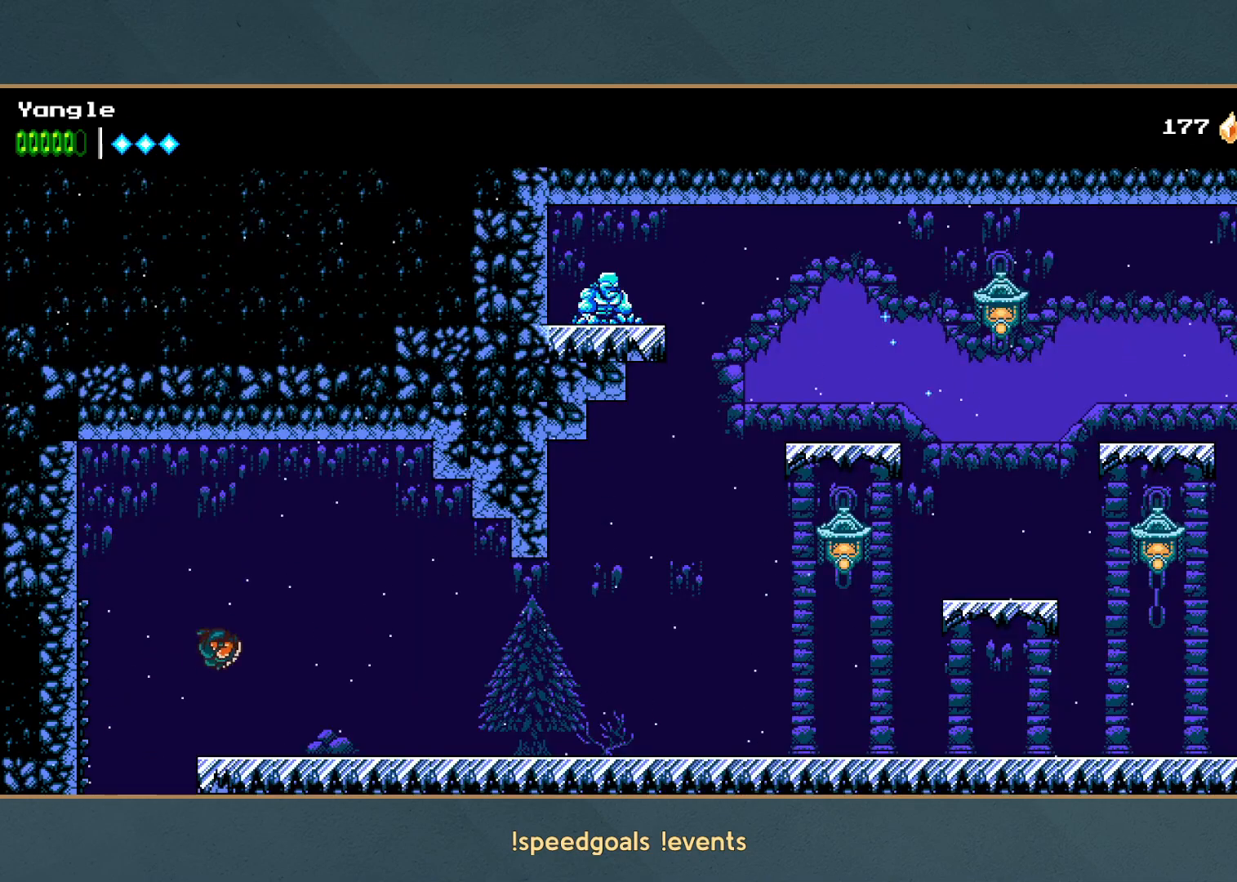
{"buttons": [], "left_stick": "right", "button_events": []}
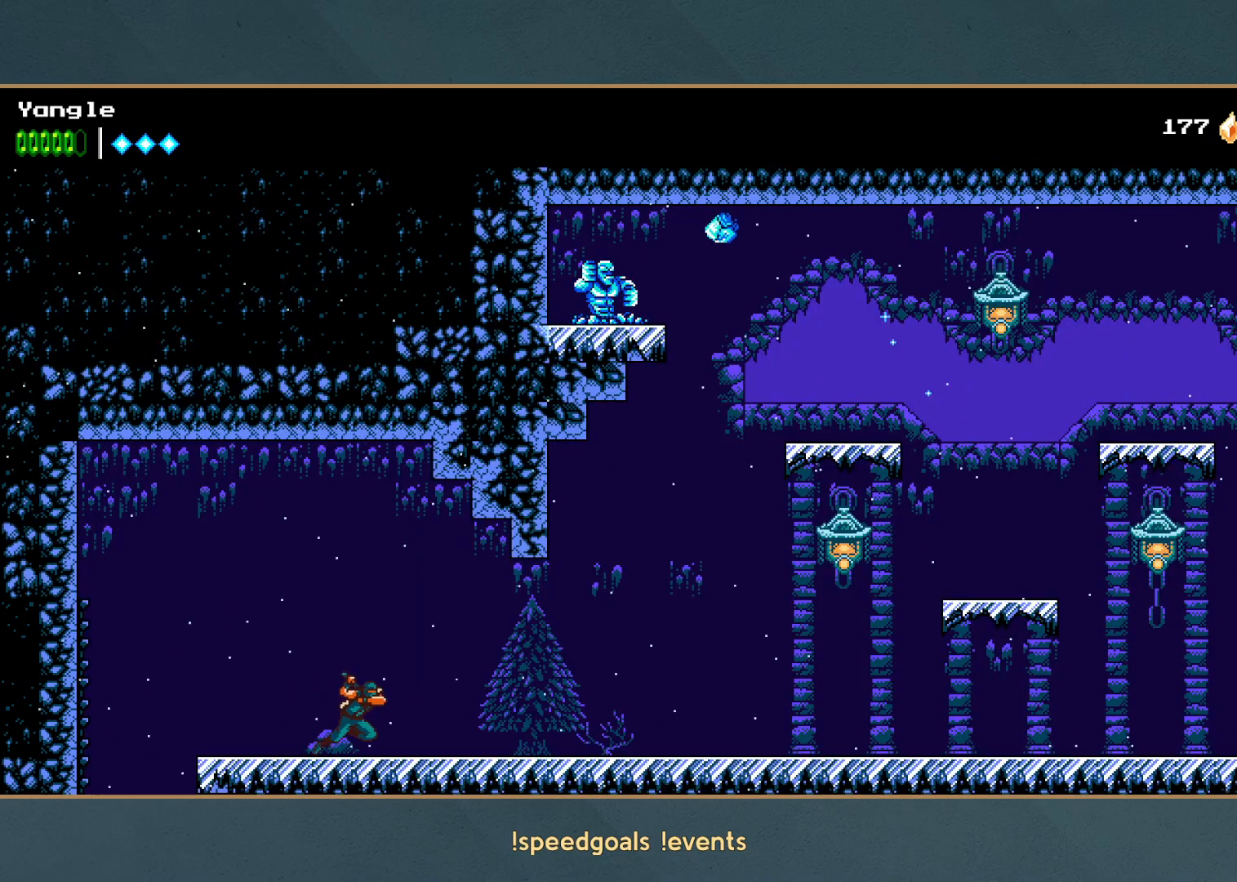
{"buttons": [], "left_stick": "right", "button_events": []}
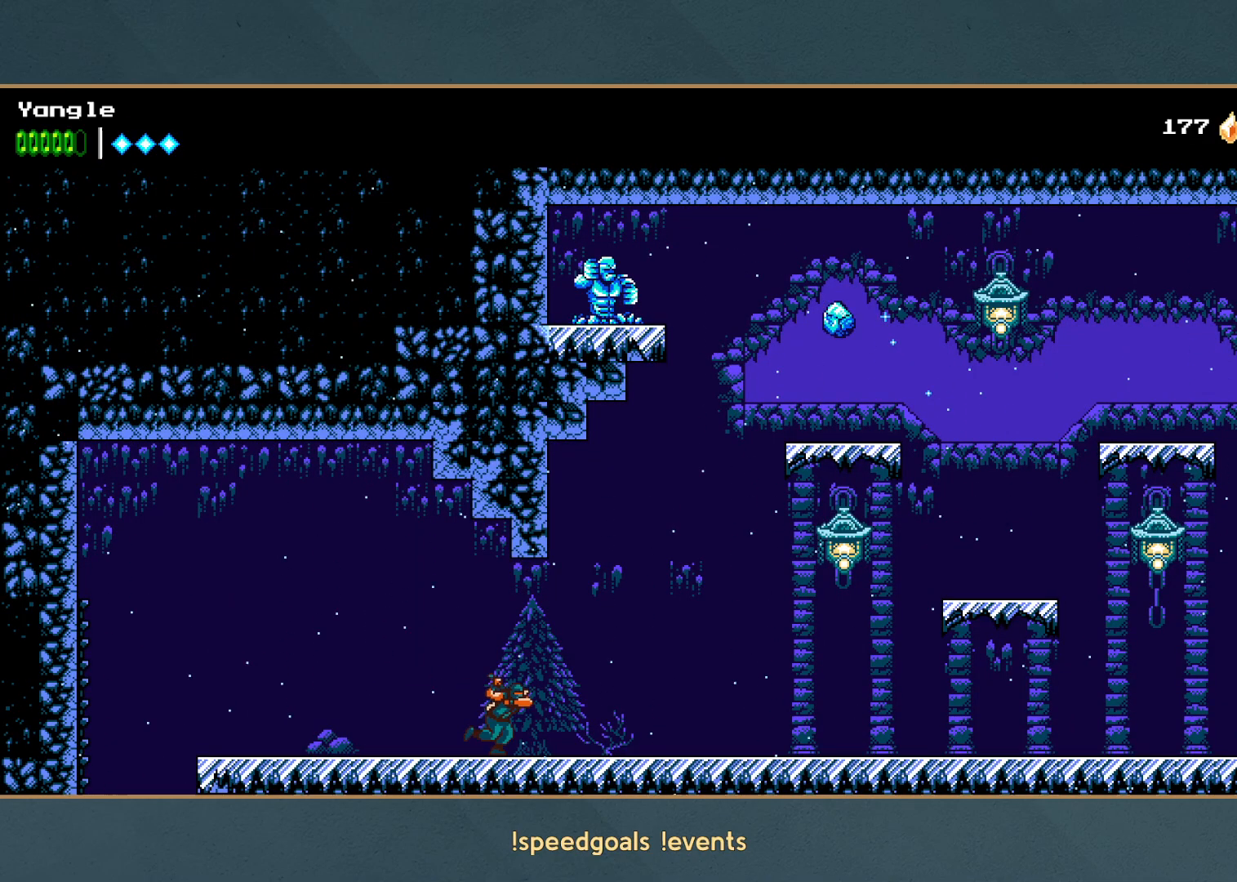
{"buttons": ["A", "R1"], "left_stick": "right", "button_events": [[167, "A", "down"], [417, "R1", "down"]]}
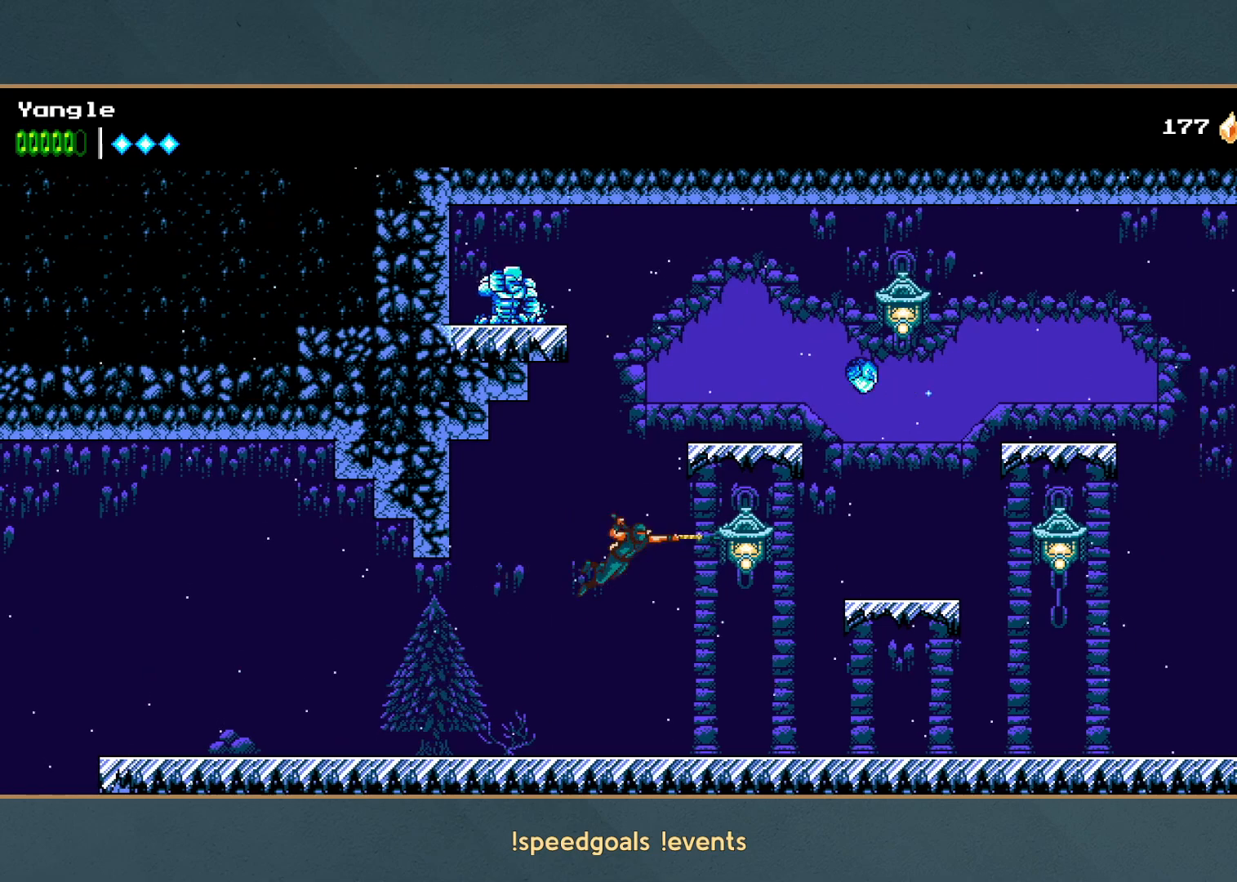
{"buttons": [], "left_stick": "right", "button_events": [[217, "R1", "up"], [250, "A", "up"]]}
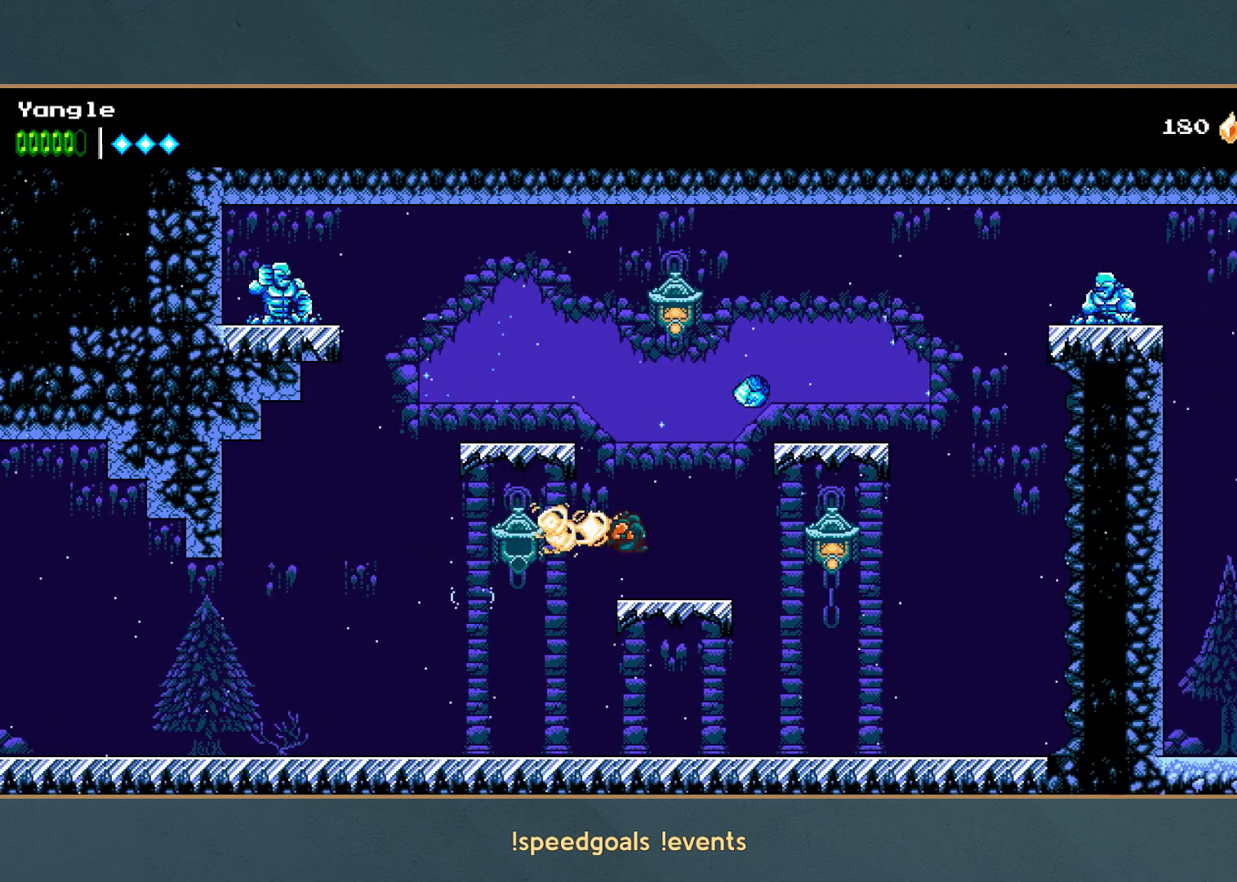
{"buttons": ["A", "X"], "left_stick": "right", "button_events": [[100, "A", "down"], [183, "X", "down"]]}